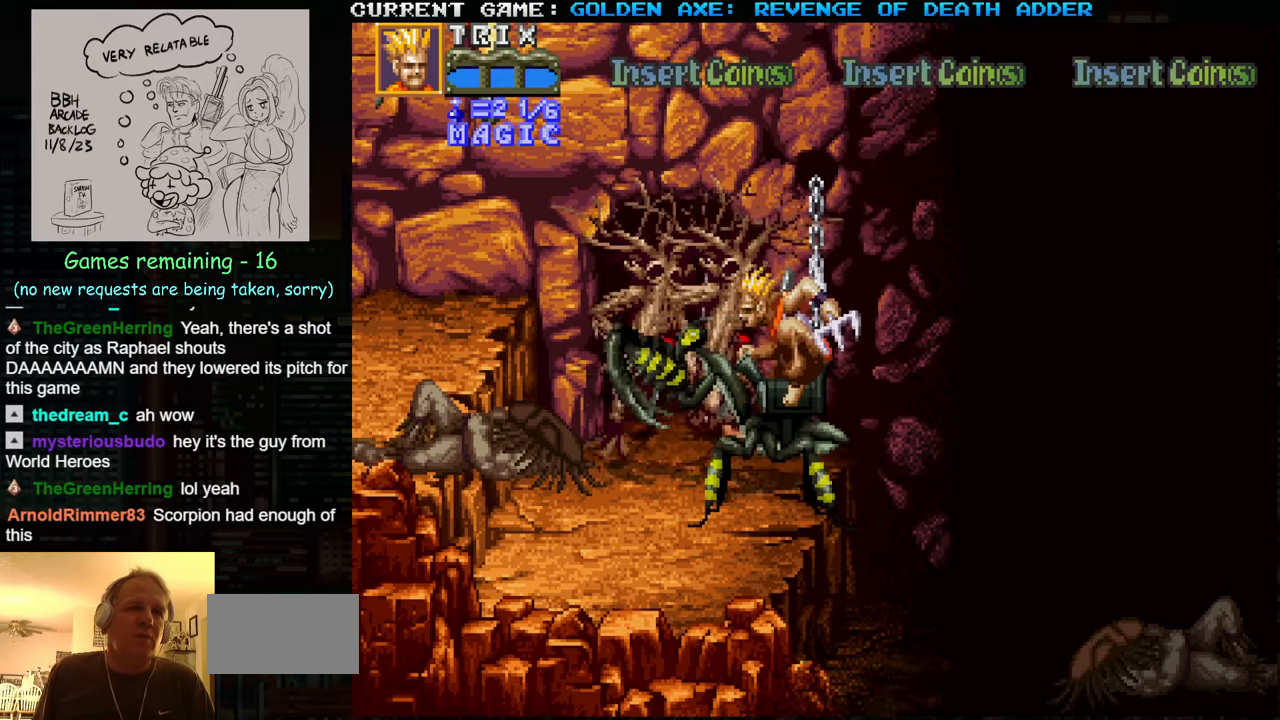
Gameplay with a controller (arcade stick); each line is a JSON object with the inputs held at the frame after it. "events" lists button and stick changes between this image and that frame as [ms after this image, input, new state], when the widget could be followed in between. Not read: L3 R3.
{"buttons": [], "left_stick": "up-left", "events": [[200, "left_stick", "right"], [300, "left_stick", "up-right"], [450, "left_stick", "up-left"]]}
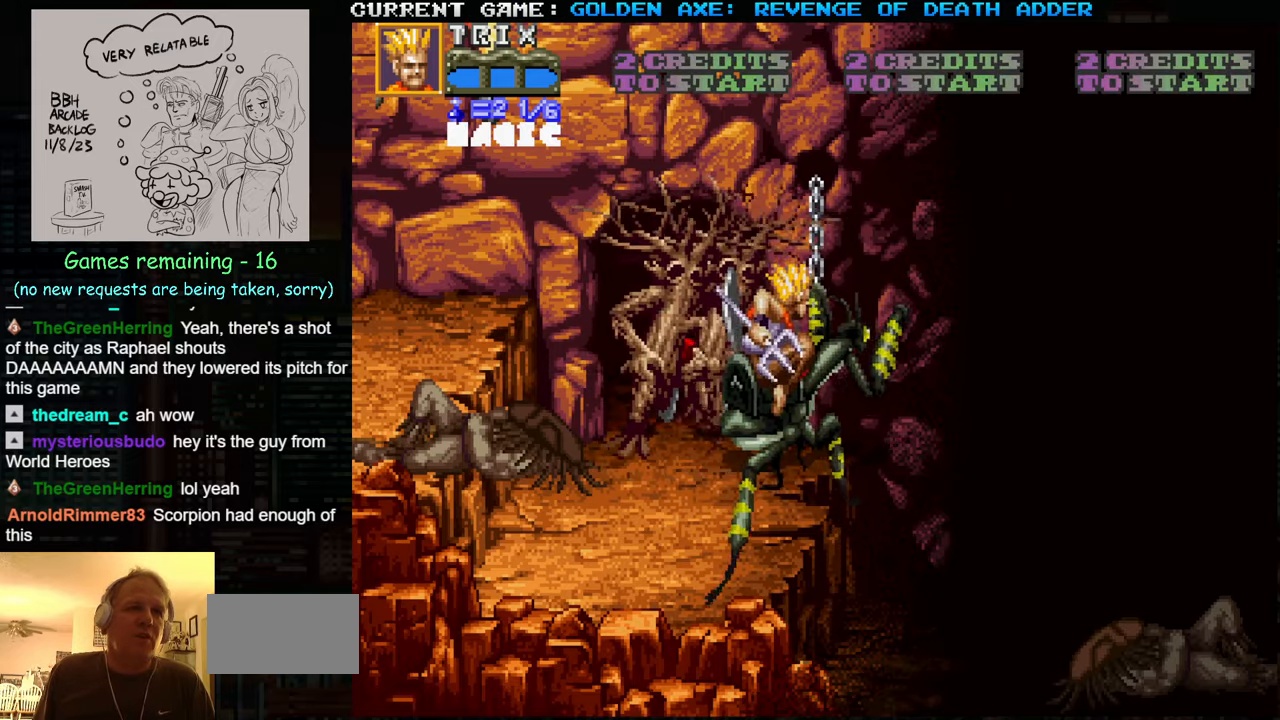
{"buttons": ["SQUARE"], "left_stick": "center", "events": [[50, "SQUARE", "down"], [83, "left_stick", "center"], [150, "SQUARE", "up"], [183, "SQUARE", "down"], [250, "SQUARE", "up"], [283, "SQUARE", "down"], [350, "SQUARE", "up"], [417, "SQUARE", "down"], [467, "SQUARE", "up"], [500, "SQUARE", "down"]]}
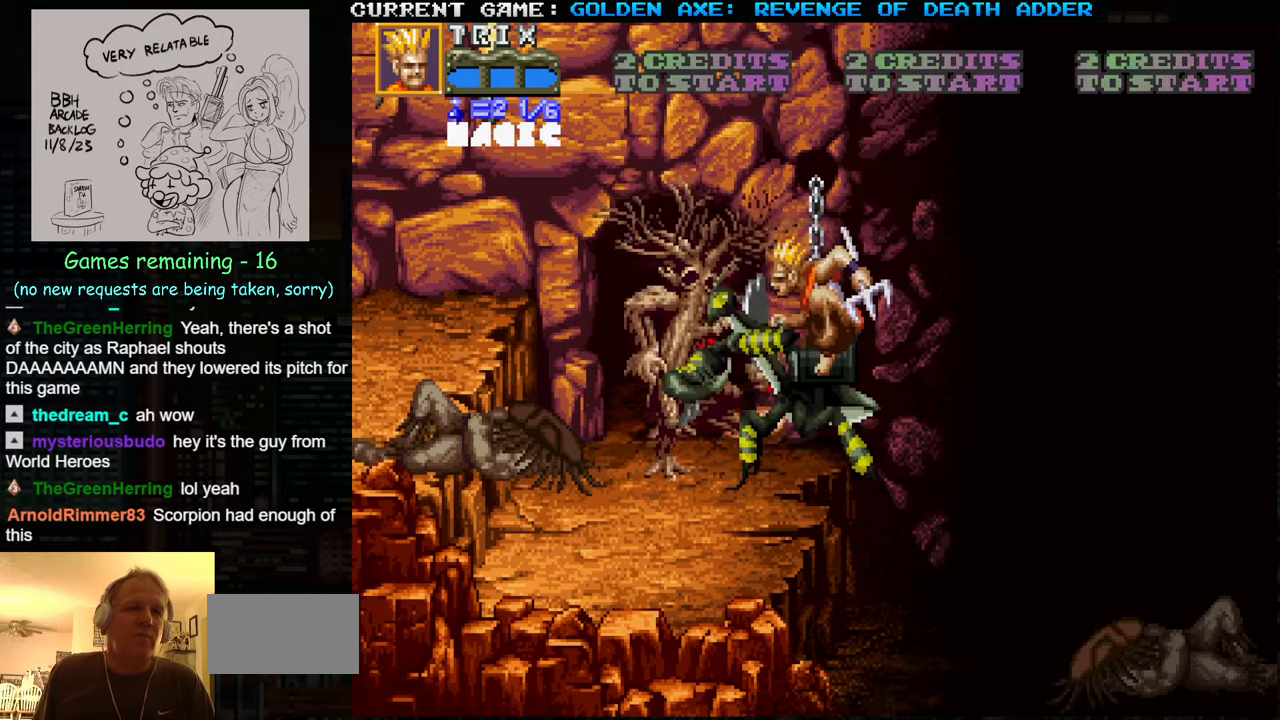
{"buttons": ["SQUARE"], "left_stick": "center", "events": [[83, "SQUARE", "up"], [150, "SQUARE", "down"], [200, "SQUARE", "up"], [233, "SQUARE", "down"], [283, "SQUARE", "up"], [367, "SQUARE", "down"], [433, "SQUARE", "up"], [500, "SQUARE", "down"]]}
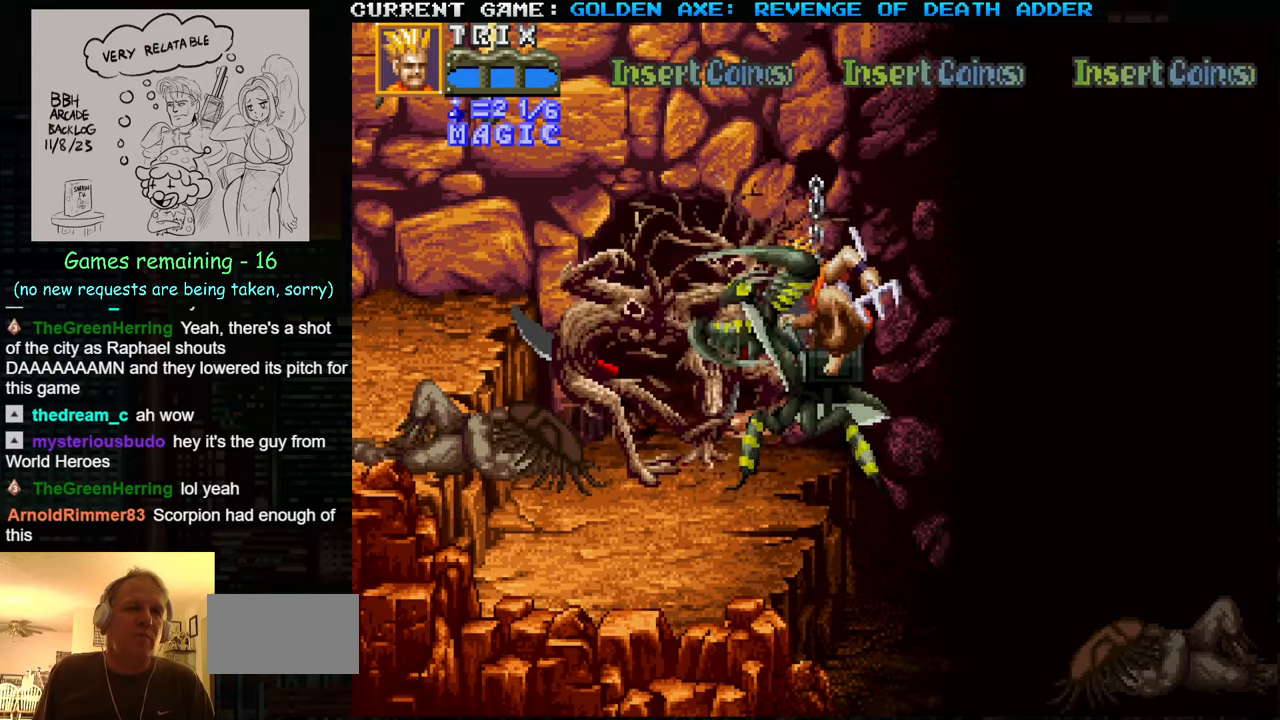
{"buttons": [], "left_stick": "center", "events": [[50, "SQUARE", "up"], [83, "SQUARE", "down"], [150, "SQUARE", "up"], [217, "SQUARE", "down"], [283, "SQUARE", "up"], [300, "SQUARE", "down"], [350, "SQUARE", "up"], [433, "SQUARE", "down"], [483, "SQUARE", "up"]]}
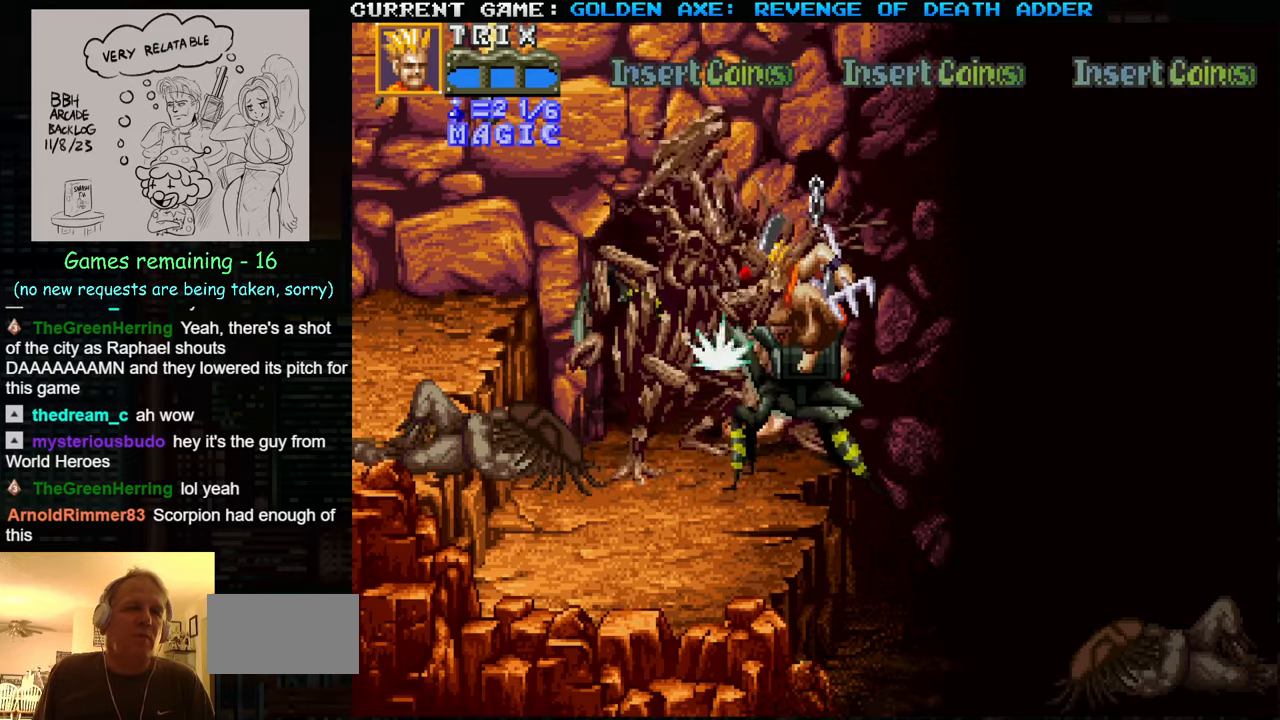
{"buttons": ["SQUARE"], "left_stick": "center", "events": [[17, "SQUARE", "down"], [84, "SQUARE", "up"], [134, "SQUARE", "down"], [300, "SQUARE", "up"], [367, "SQUARE", "down"], [434, "SQUARE", "up"], [450, "SQUARE", "down"]]}
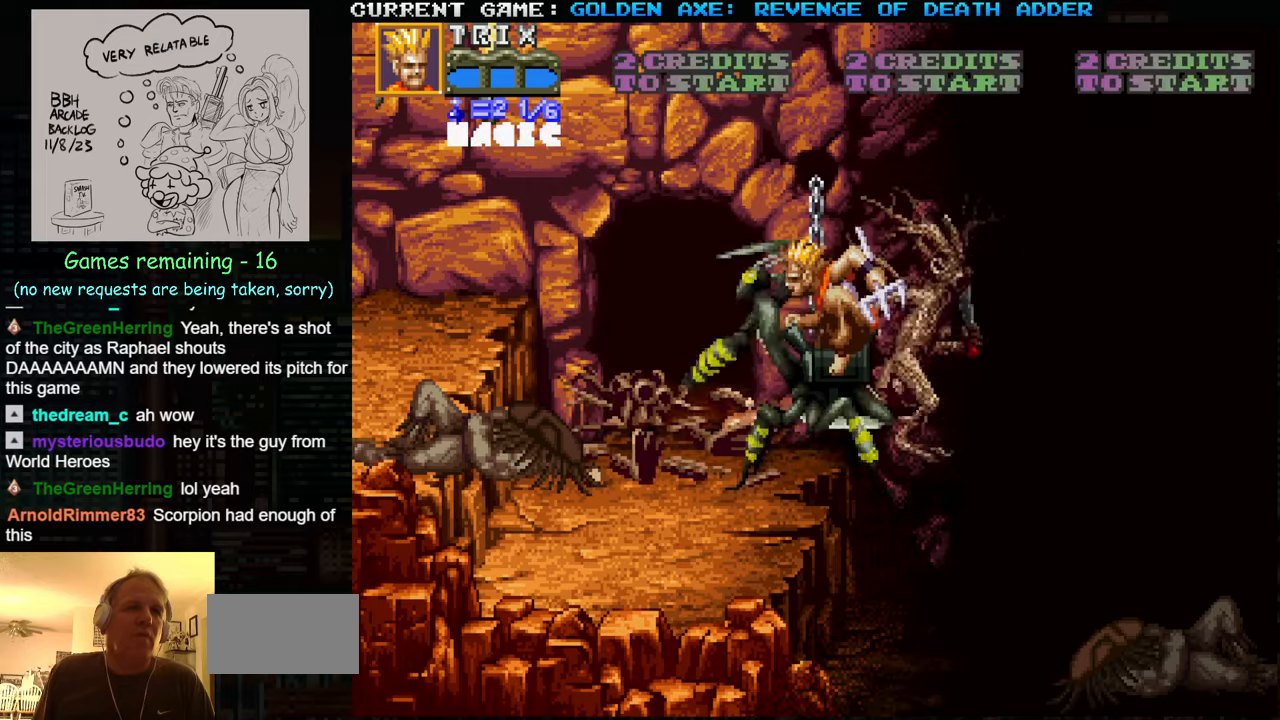
{"buttons": [], "left_stick": "up-left", "events": [[34, "SQUARE", "up"], [100, "SQUARE", "down"], [150, "SQUARE", "up"], [184, "SQUARE", "down"], [234, "SQUARE", "up"], [267, "left_stick", "right"], [367, "left_stick", "center"], [417, "left_stick", "left"], [500, "left_stick", "up-left"]]}
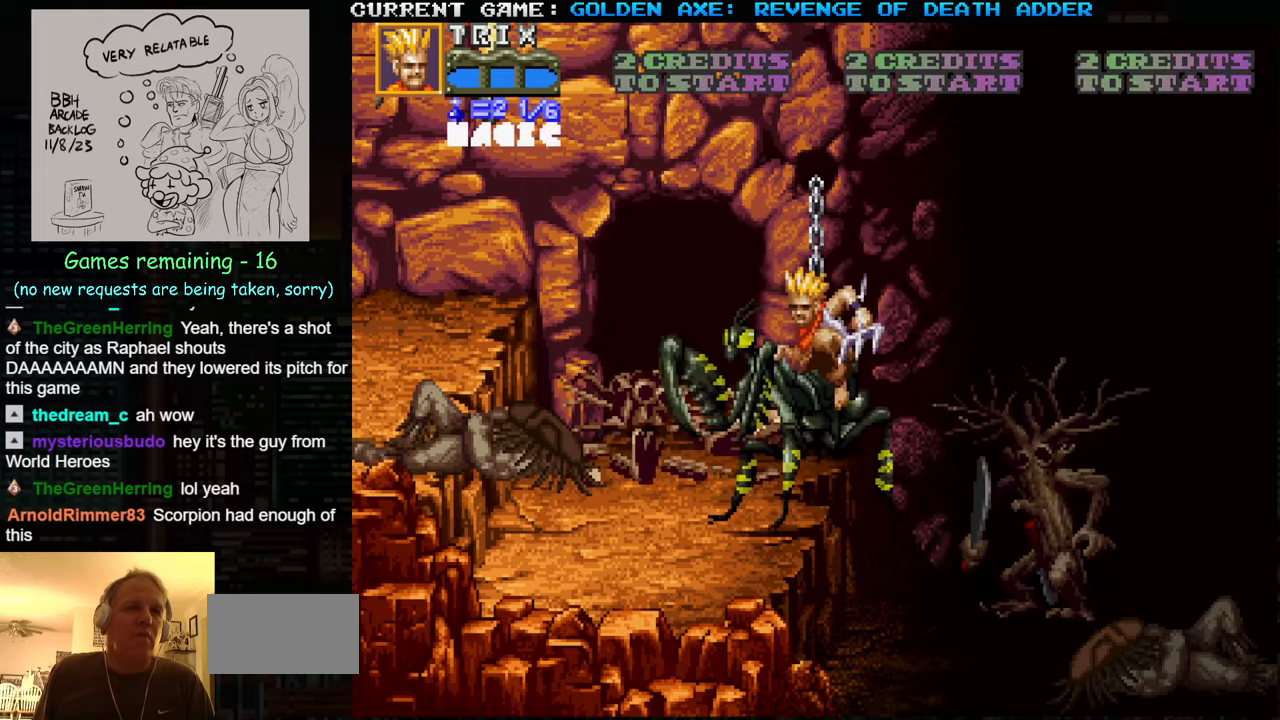
{"buttons": [], "left_stick": "up-left", "events": [[334, "SQUARE", "down"], [400, "SQUARE", "up"]]}
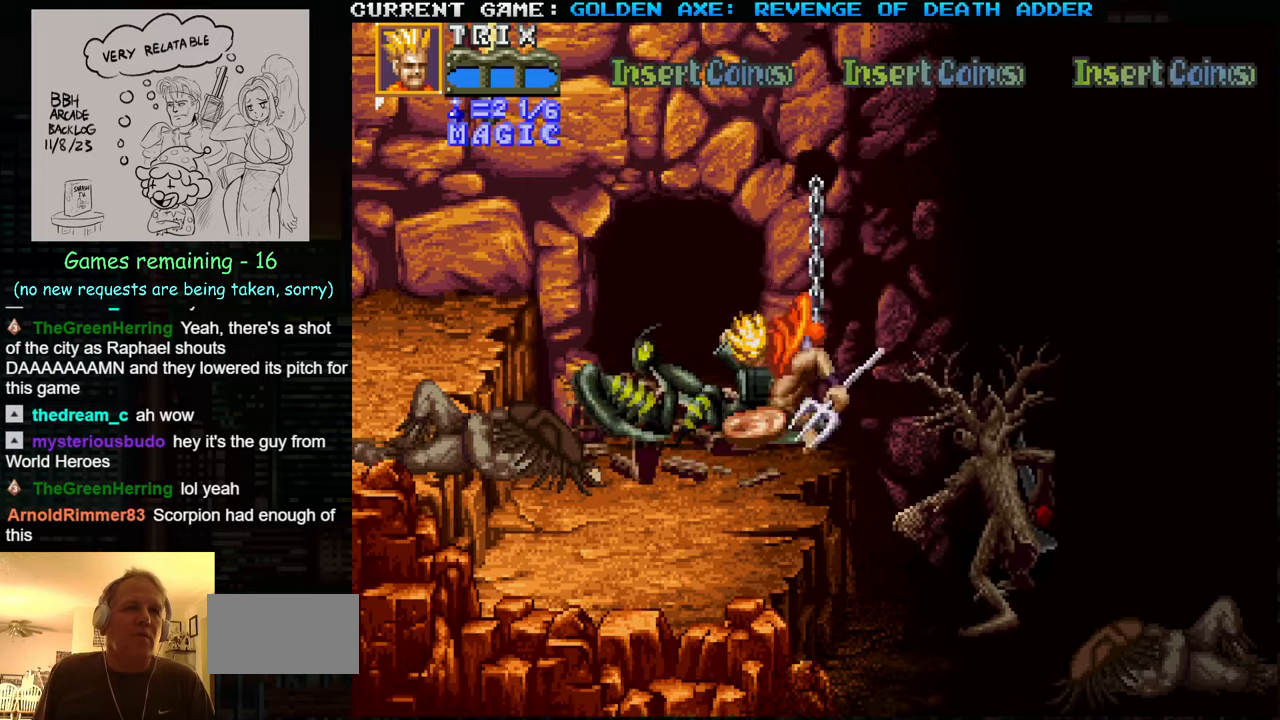
{"buttons": [], "left_stick": "left", "events": [[34, "left_stick", "left"]]}
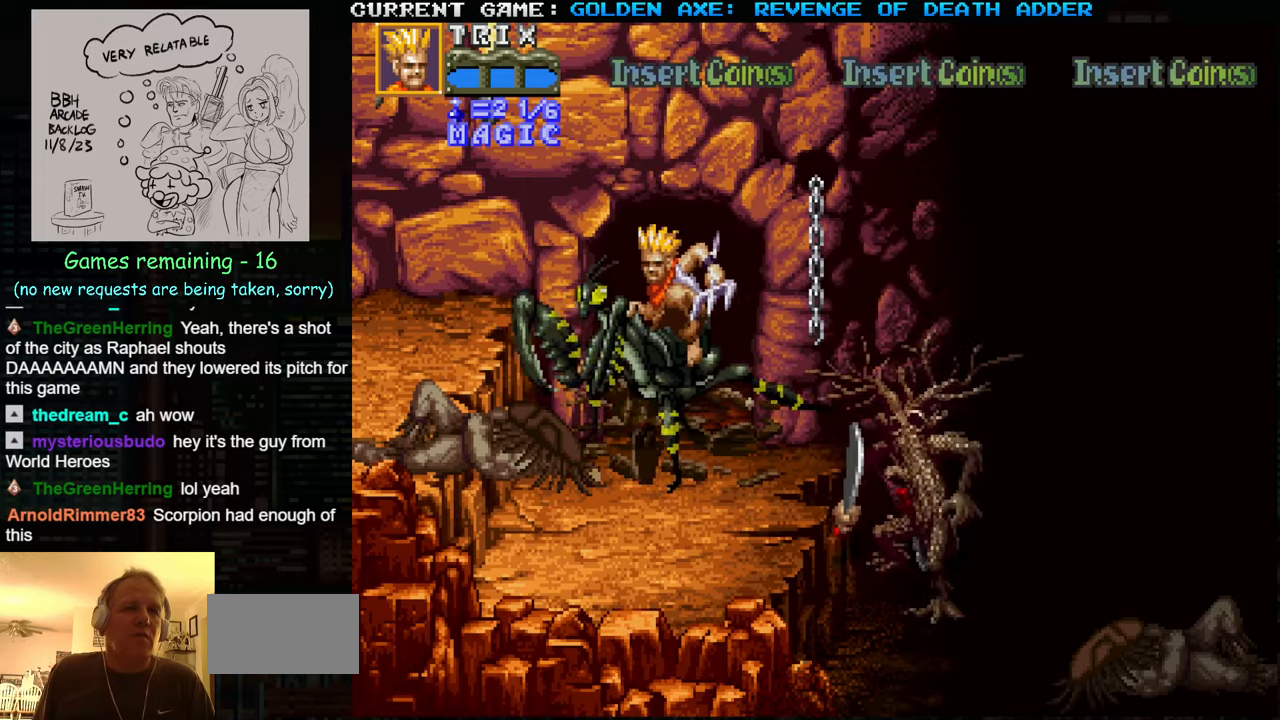
{"buttons": [], "left_stick": "center", "events": [[350, "left_stick", "down-left"], [467, "left_stick", "center"]]}
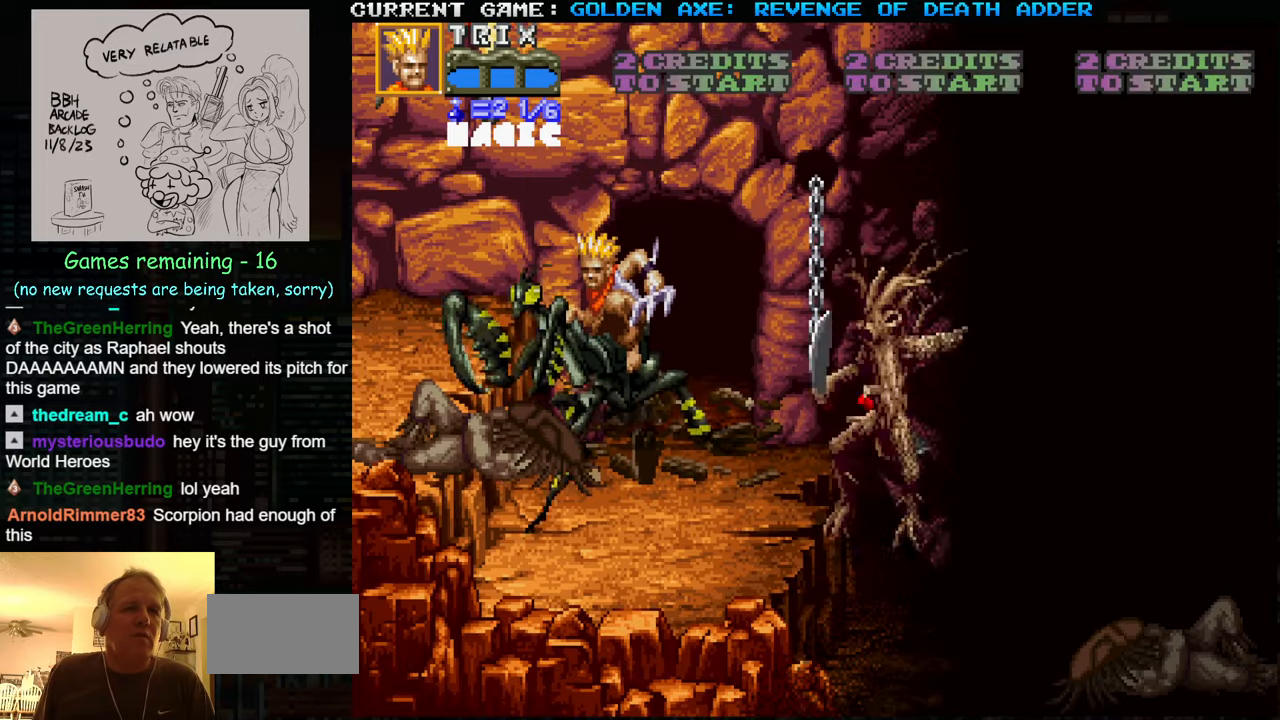
{"buttons": [], "left_stick": "down", "events": [[84, "left_stick", "down"]]}
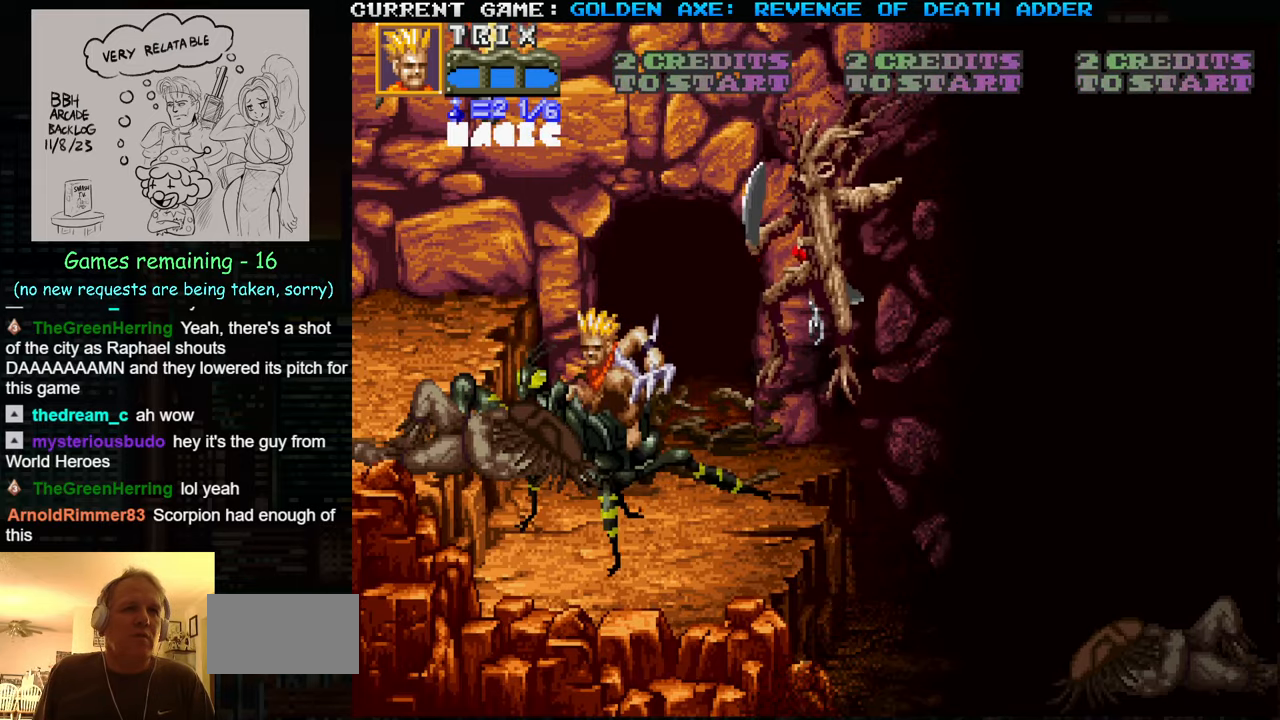
{"buttons": [], "left_stick": "center", "events": [[117, "left_stick", "right"], [234, "left_stick", "center"]]}
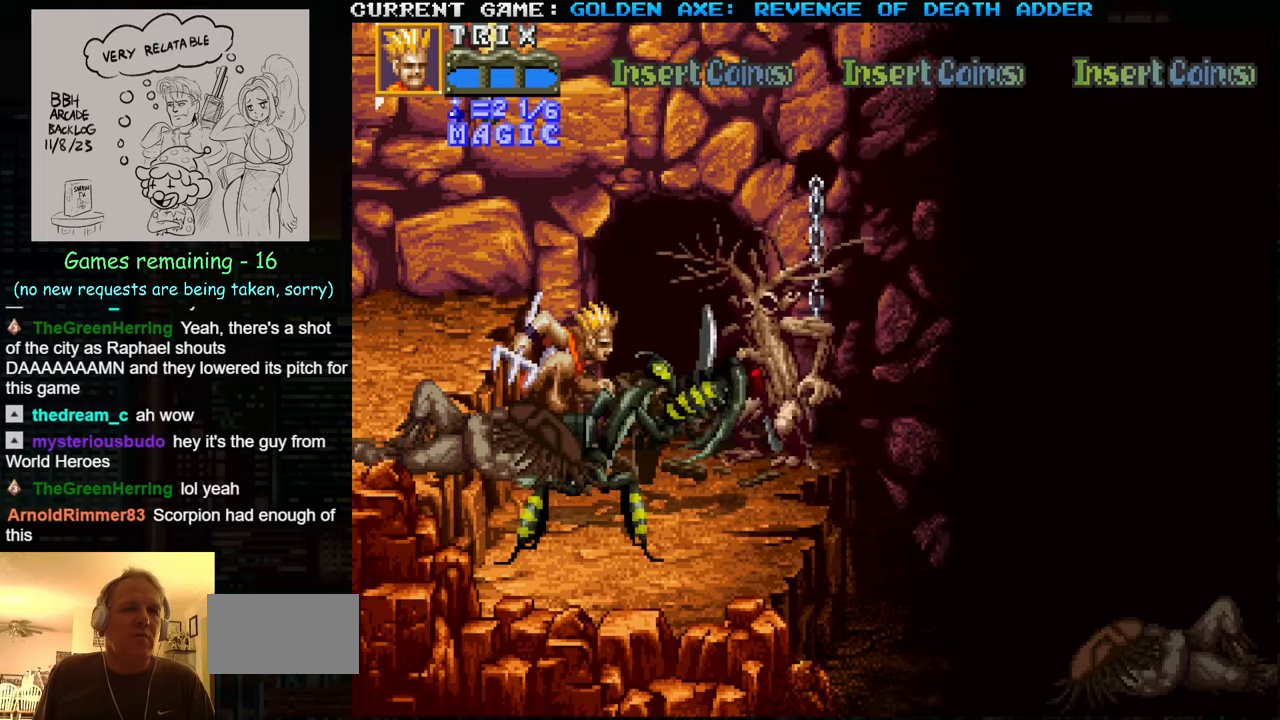
{"buttons": [], "left_stick": "center", "events": [[400, "SQUARE", "down"], [467, "SQUARE", "up"]]}
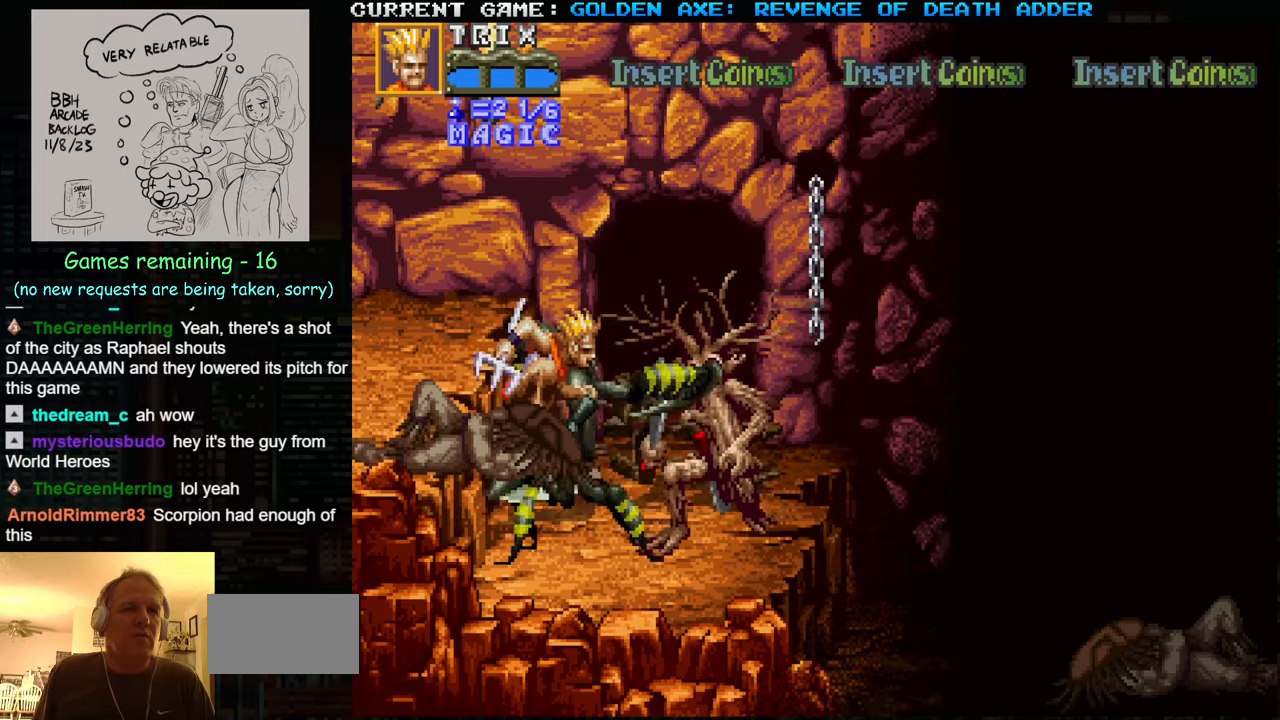
{"buttons": [], "left_stick": "center", "events": [[17, "SQUARE", "down"], [84, "SQUARE", "up"], [117, "SQUARE", "down"], [167, "SQUARE", "up"], [234, "SQUARE", "down"], [284, "SQUARE", "up"], [334, "SQUARE", "down"], [384, "SQUARE", "up"], [450, "SQUARE", "down"], [500, "SQUARE", "up"]]}
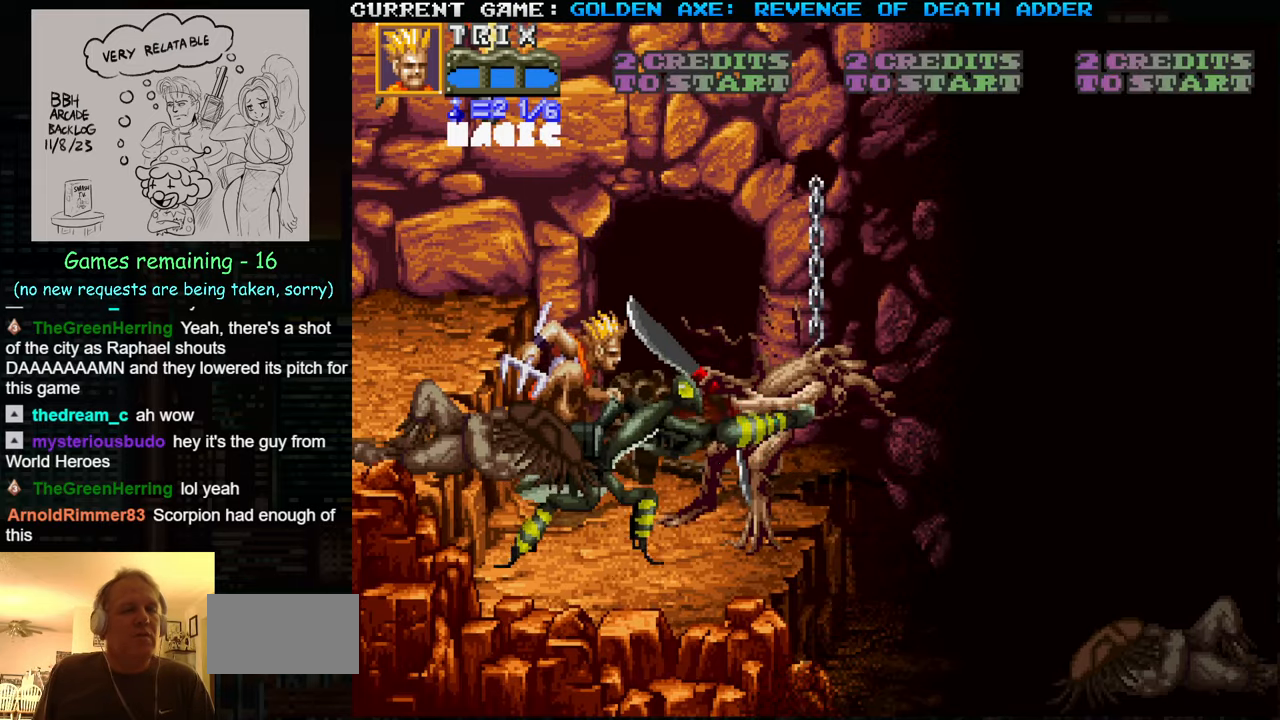
{"buttons": [], "left_stick": "center", "events": [[34, "SQUARE", "down"], [84, "SQUARE", "up"], [134, "SQUARE", "down"], [184, "SQUARE", "up"], [217, "SQUARE", "down"], [267, "SQUARE", "up"], [284, "SQUARE", "down"], [300, "SQUARE", "up"]]}
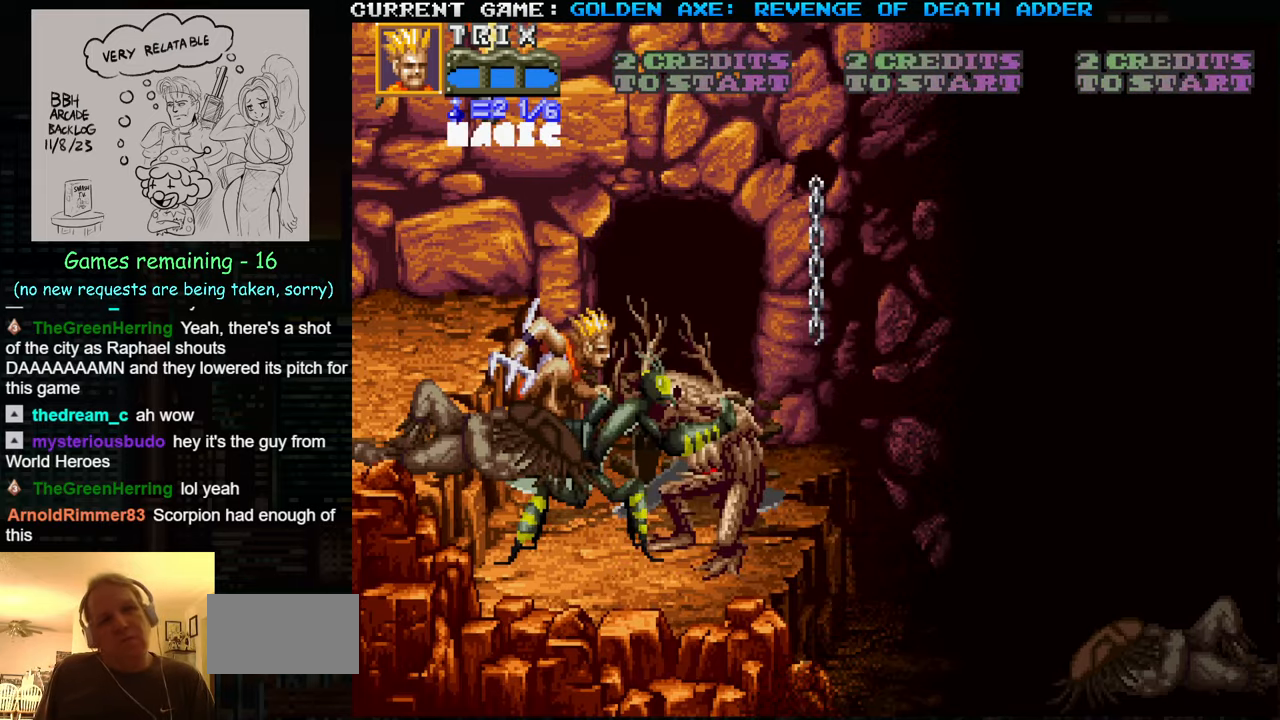
{"buttons": [], "left_stick": "center", "events": []}
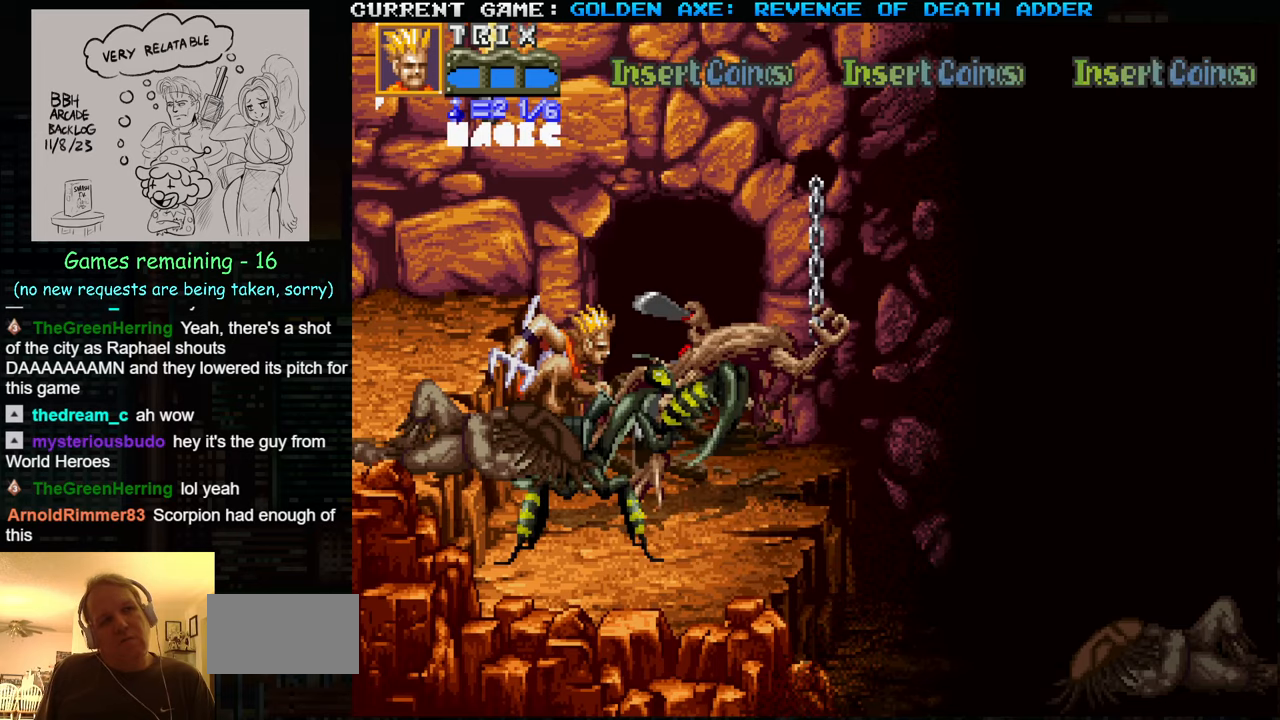
{"buttons": ["TRIANGLE"], "left_stick": "right", "events": [[166, "left_stick", "right"], [450, "TRIANGLE", "down"]]}
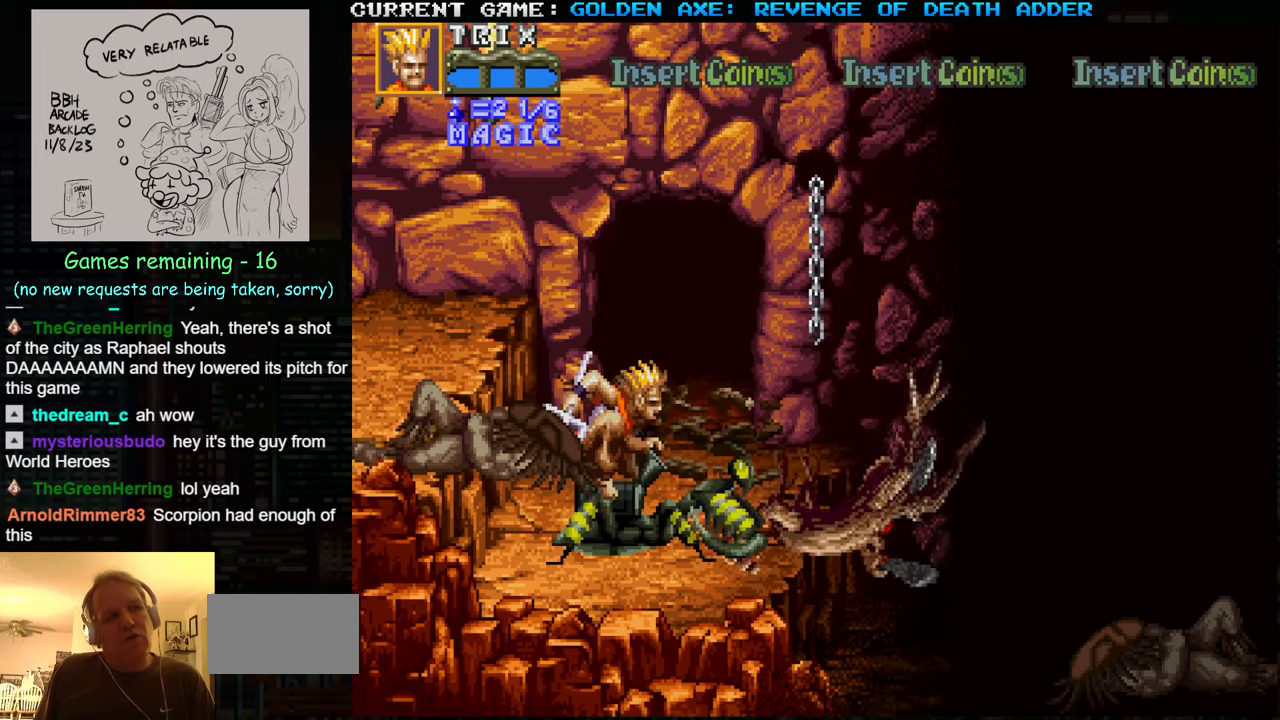
{"buttons": ["SQUARE", "TRIANGLE"], "left_stick": "right", "events": [[433, "SQUARE", "down"]]}
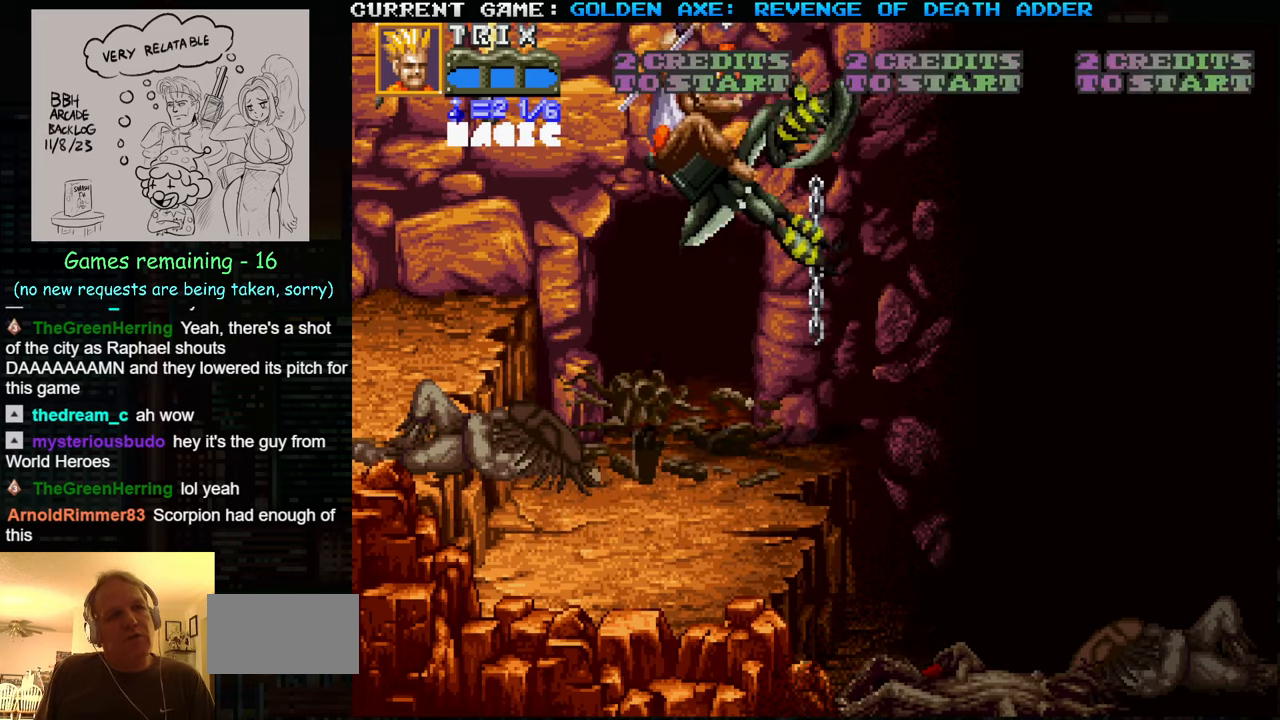
{"buttons": [], "left_stick": "right", "events": [[400, "SQUARE", "up"], [400, "TRIANGLE", "up"]]}
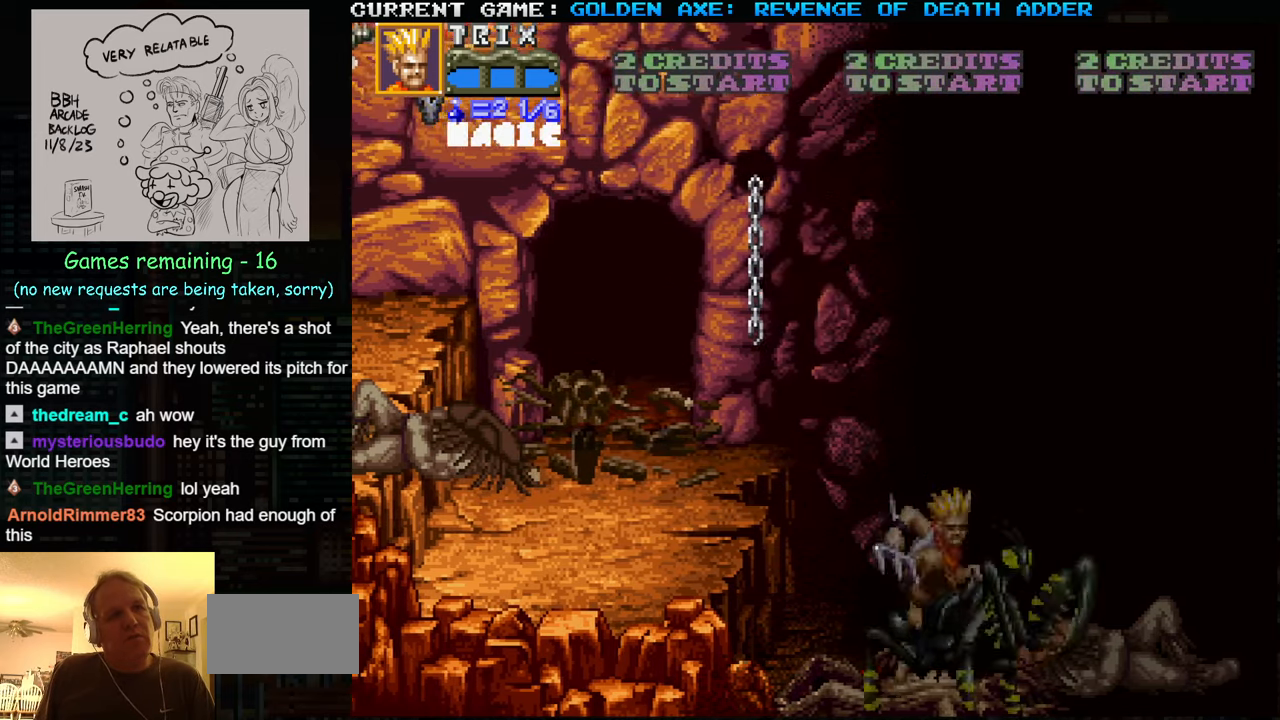
{"buttons": ["SQUARE"], "left_stick": "center", "events": [[66, "left_stick", "center"], [166, "left_stick", "left"], [233, "SQUARE", "down"], [283, "left_stick", "center"], [333, "SQUARE", "up"], [366, "SQUARE", "down"], [416, "SQUARE", "up"], [450, "SQUARE", "down"]]}
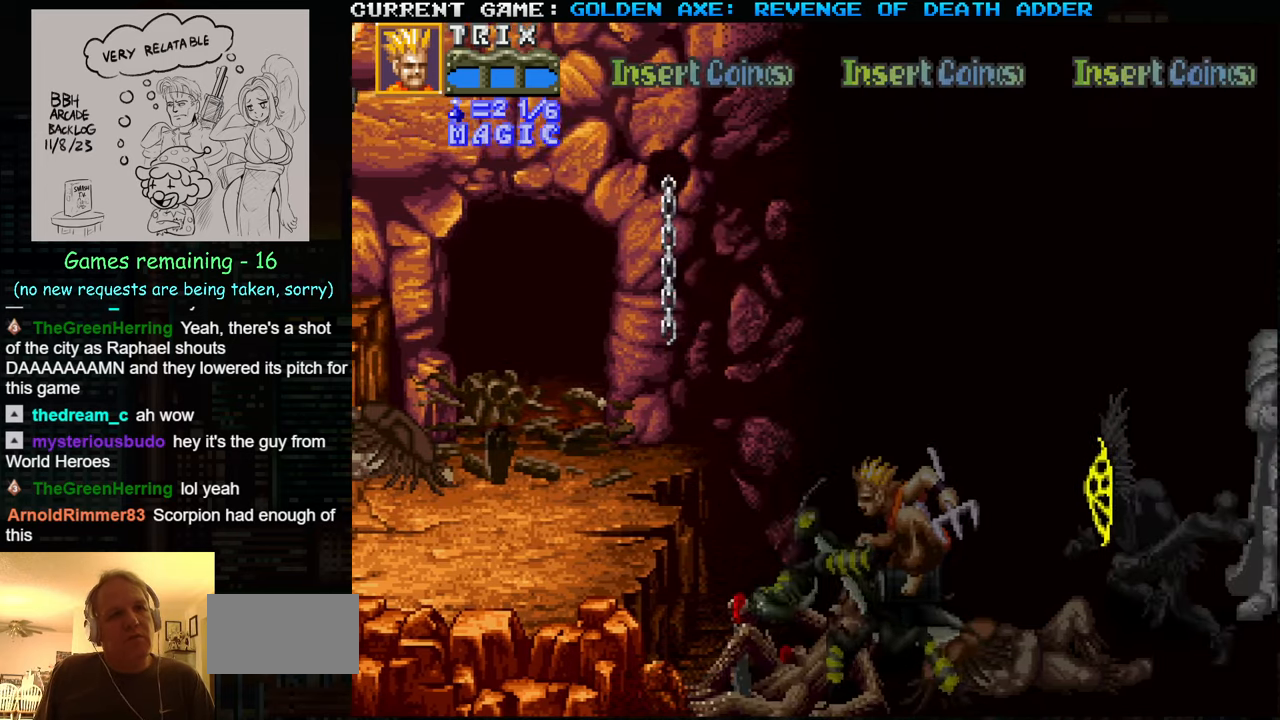
{"buttons": [], "left_stick": "down-right", "events": [[16, "SQUARE", "up"], [83, "SQUARE", "down"], [100, "SQUARE", "up"], [450, "left_stick", "down-right"]]}
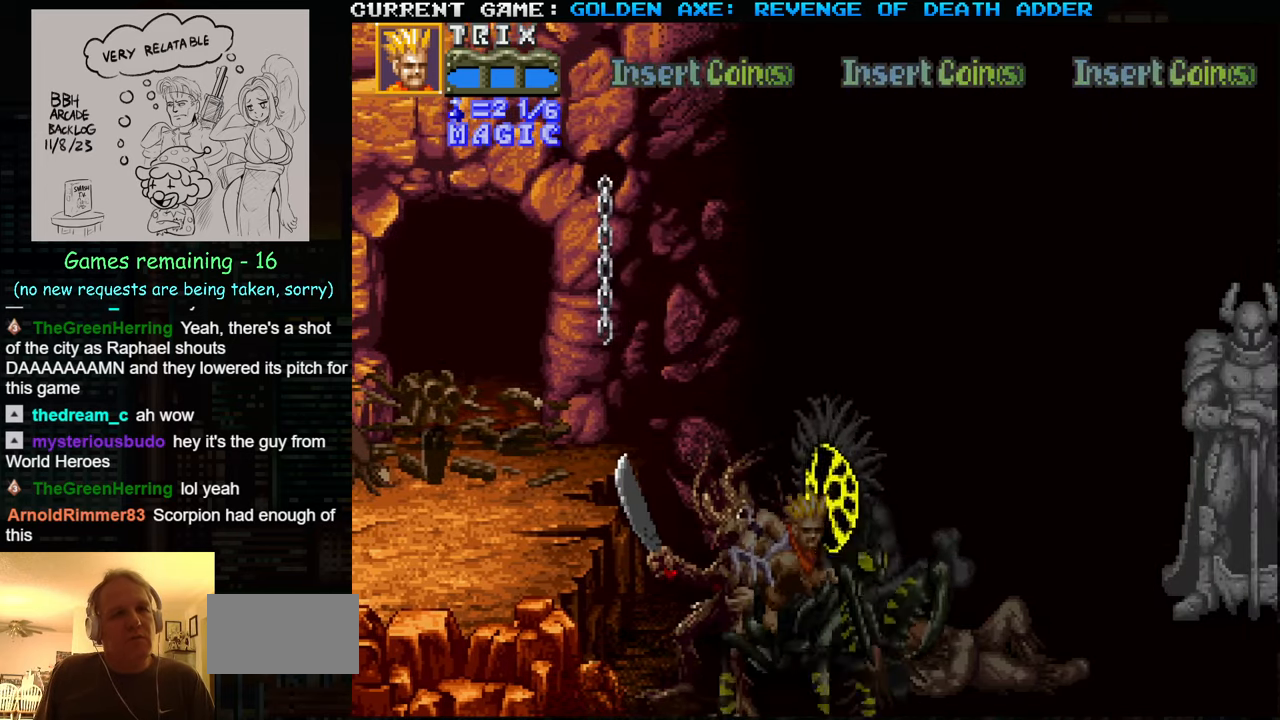
{"buttons": [], "left_stick": "up-right", "events": [[383, "left_stick", "up-right"]]}
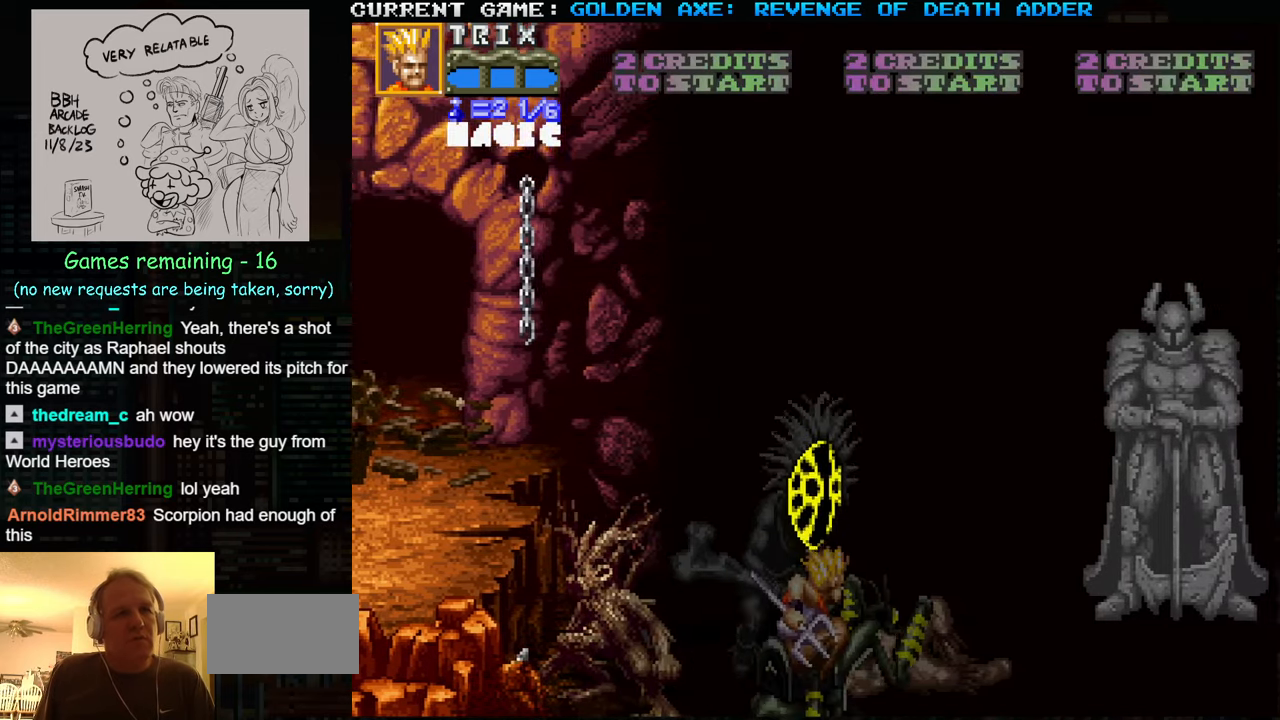
{"buttons": ["SQUARE"], "left_stick": "center", "events": [[16, "left_stick", "up-left"], [116, "SQUARE", "down"], [183, "SQUARE", "up"], [266, "SQUARE", "down"], [333, "left_stick", "center"], [416, "SQUARE", "up"], [483, "SQUARE", "down"]]}
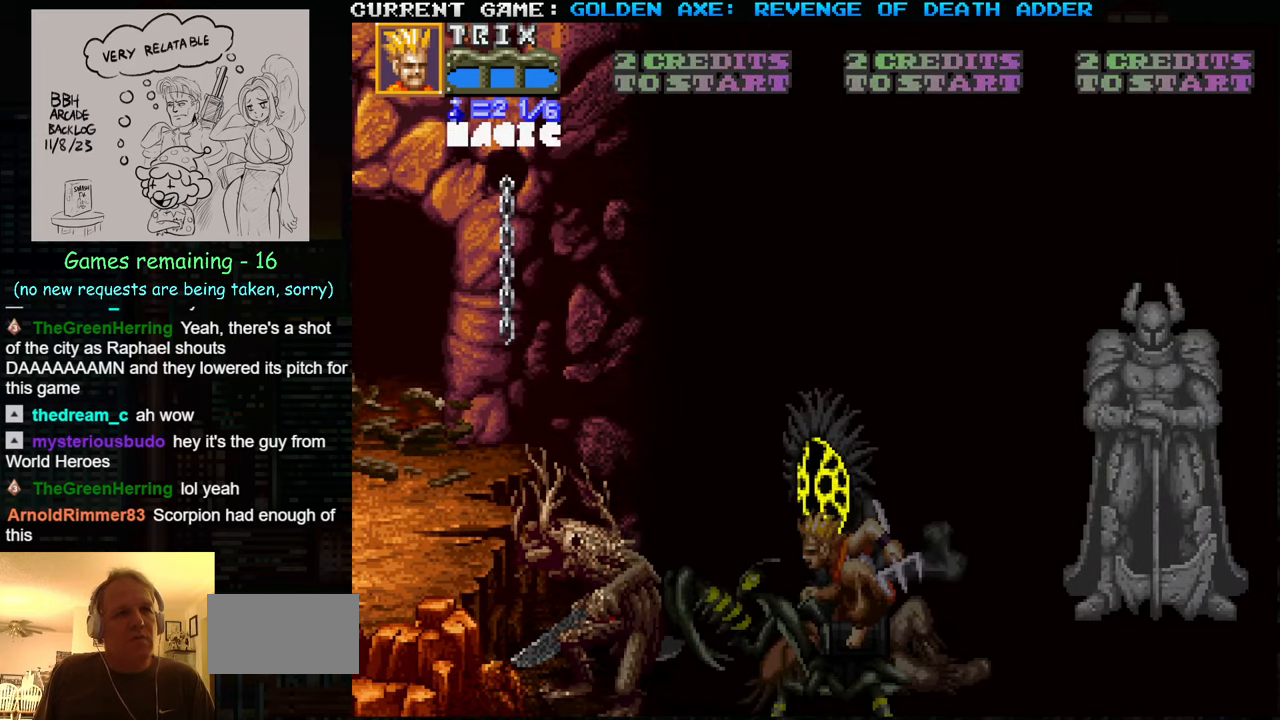
{"buttons": [], "left_stick": "left", "events": [[50, "SQUARE", "up"], [66, "SQUARE", "down"], [133, "SQUARE", "up"], [450, "left_stick", "left"]]}
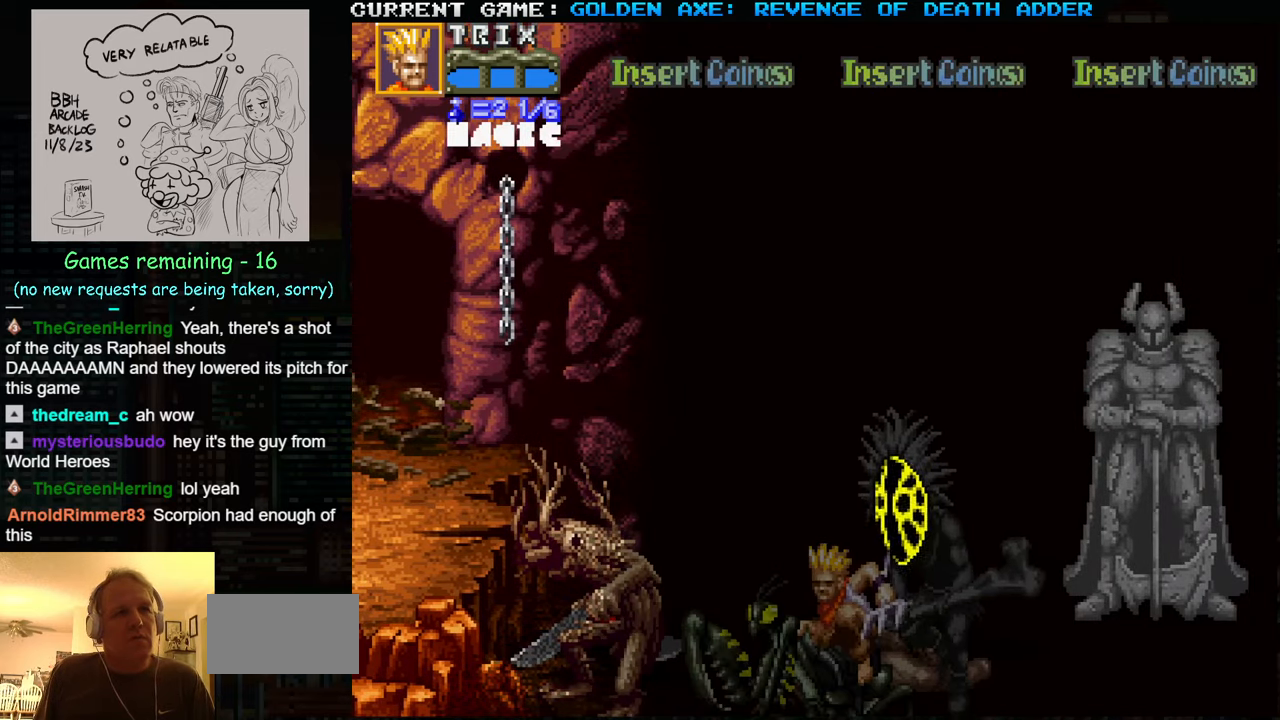
{"buttons": [], "left_stick": "left", "events": [[33, "left_stick", "center"], [100, "left_stick", "left"], [150, "SQUARE", "down"], [233, "SQUARE", "up"]]}
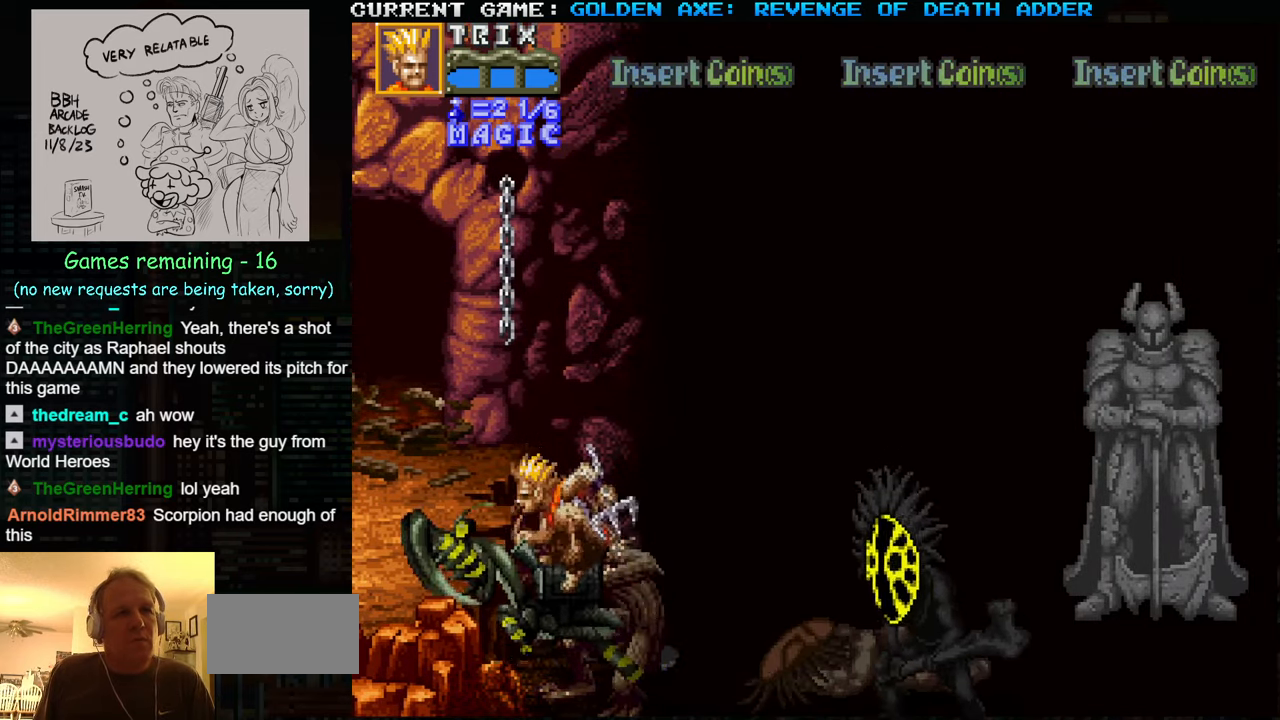
{"buttons": ["SQUARE"], "left_stick": "up", "events": [[166, "left_stick", "up"], [283, "left_stick", "up-right"], [433, "left_stick", "up"], [450, "SQUARE", "down"]]}
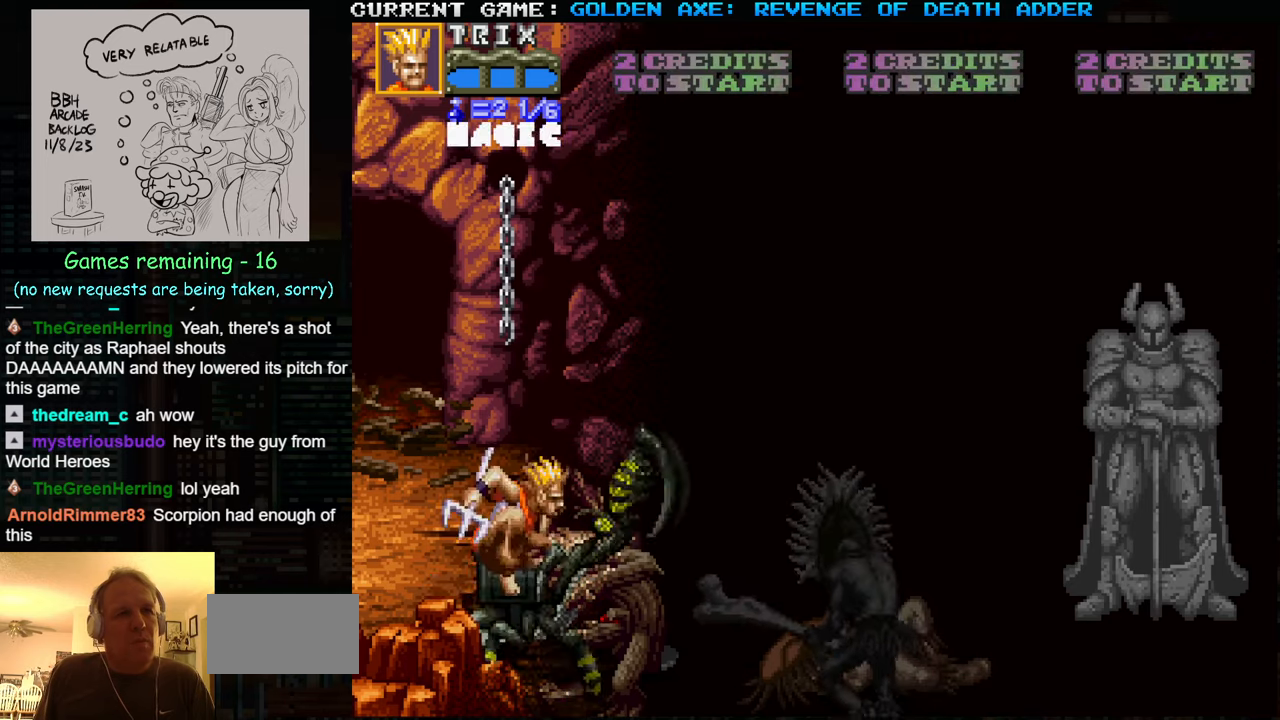
{"buttons": [], "left_stick": "up", "events": [[17, "SQUARE", "up"], [83, "SQUARE", "down"], [133, "SQUARE", "up"], [167, "SQUARE", "down"], [217, "SQUARE", "up"], [317, "SQUARE", "down"], [350, "SQUARE", "up"], [400, "SQUARE", "down"], [467, "SQUARE", "up"]]}
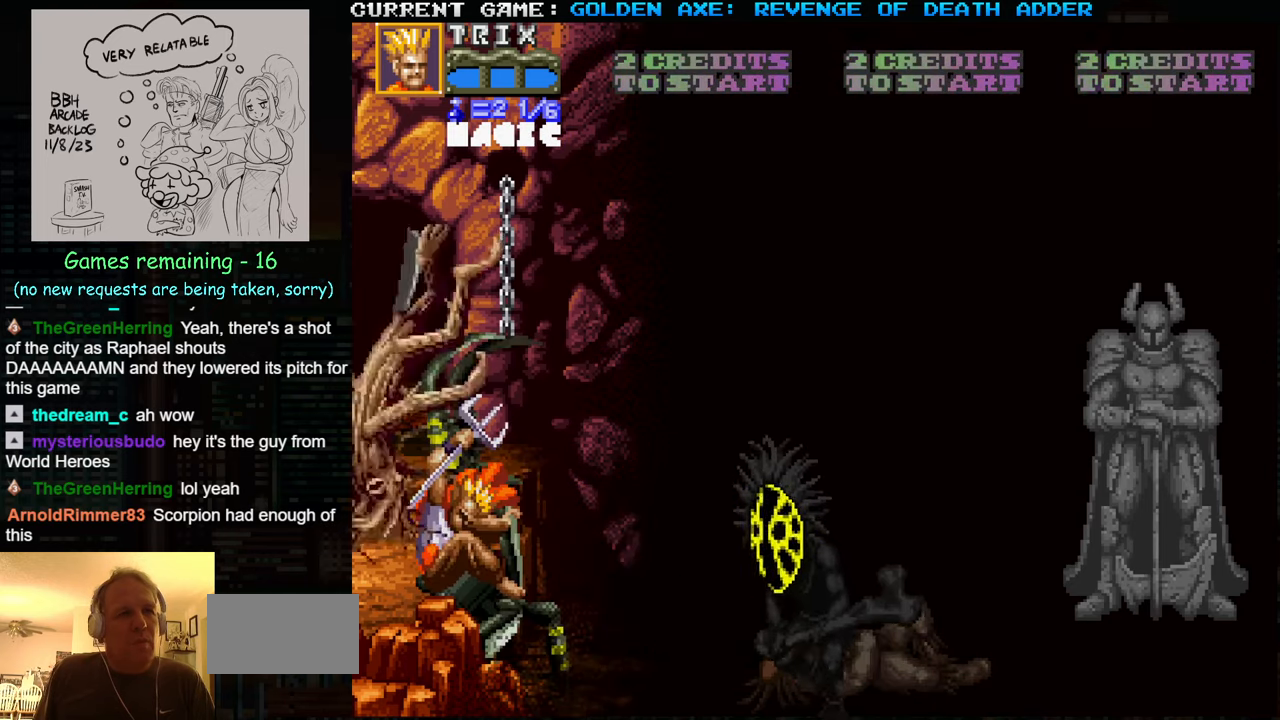
{"buttons": ["SQUARE"], "left_stick": "up", "events": [[17, "SQUARE", "down"], [83, "SQUARE", "up"], [117, "SQUARE", "down"], [183, "SQUARE", "up"], [250, "SQUARE", "down"], [300, "SQUARE", "up"], [350, "SQUARE", "down"], [400, "SQUARE", "up"], [450, "SQUARE", "down"]]}
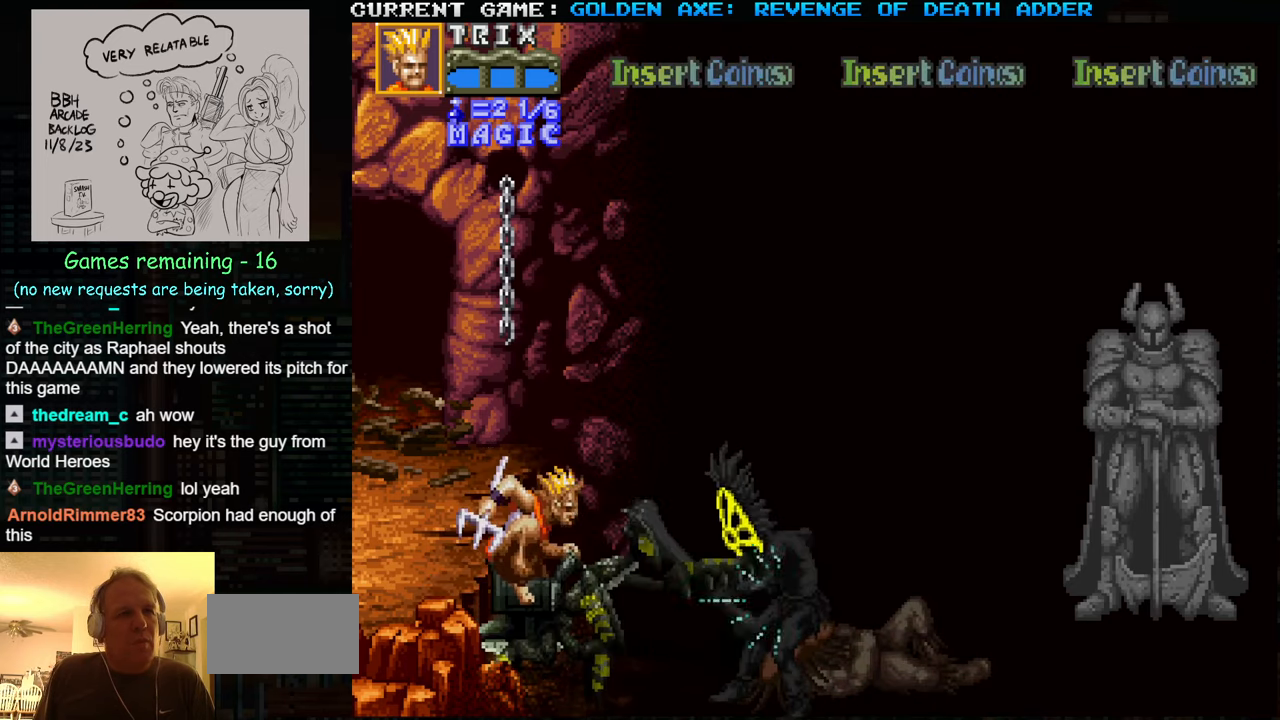
{"buttons": ["SQUARE"], "left_stick": "up", "events": [[117, "SQUARE", "up"], [350, "SQUARE", "down"], [433, "SQUARE", "up"], [500, "SQUARE", "down"]]}
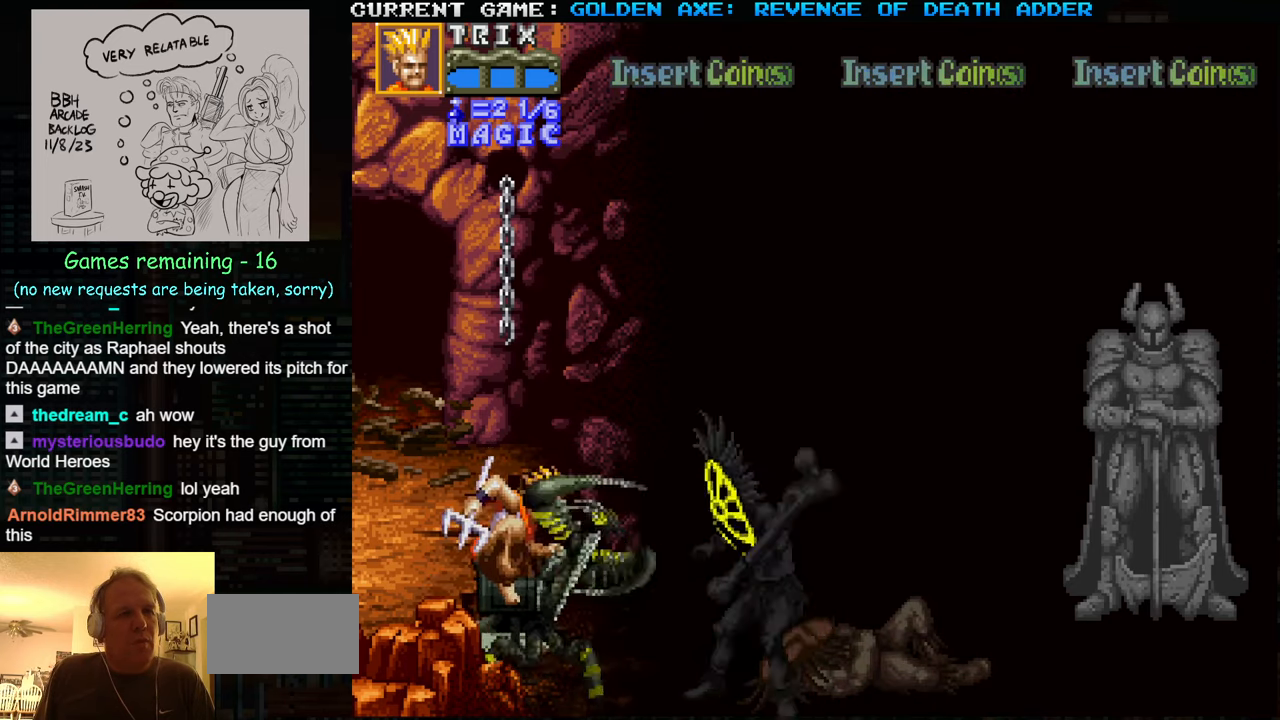
{"buttons": [], "left_stick": "up", "events": [[50, "SQUARE", "up"], [100, "SQUARE", "down"], [133, "SQUARE", "up"], [217, "SQUARE", "down"], [267, "SQUARE", "up"], [283, "SQUARE", "down"], [350, "SQUARE", "up"], [400, "SQUARE", "down"], [433, "SQUARE", "up"]]}
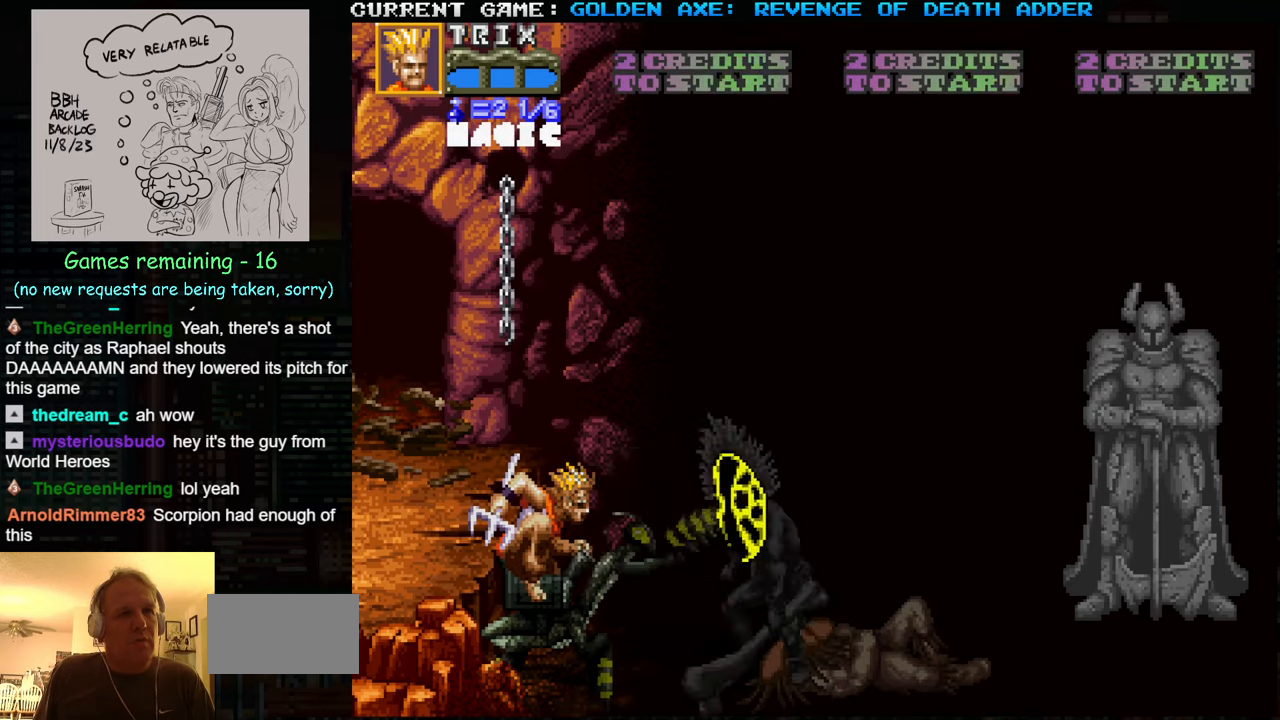
{"buttons": [], "left_stick": "right", "events": [[233, "left_stick", "right"]]}